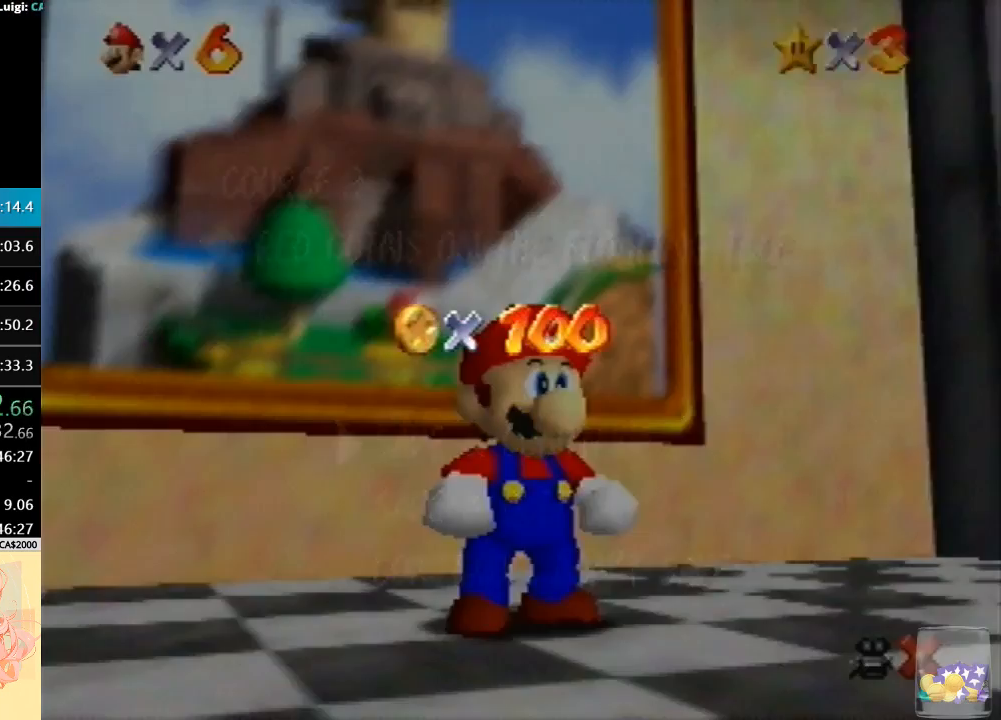
Gameplay with a controller (Nintendo layout); each line is a JSON object with the inputs held at the frame after it (dt_ms = milliseconds from this image to that frame). "button_events" lists button changes between this image and that frame as [ms after this image, input, new state], when the widget could be followed in between (sticks are given only as held states). Not read: L3 R3.
{"dt_ms": 500, "buttons": ["A"], "left_stick": "up", "button_events": [[367, "A", "down"]]}
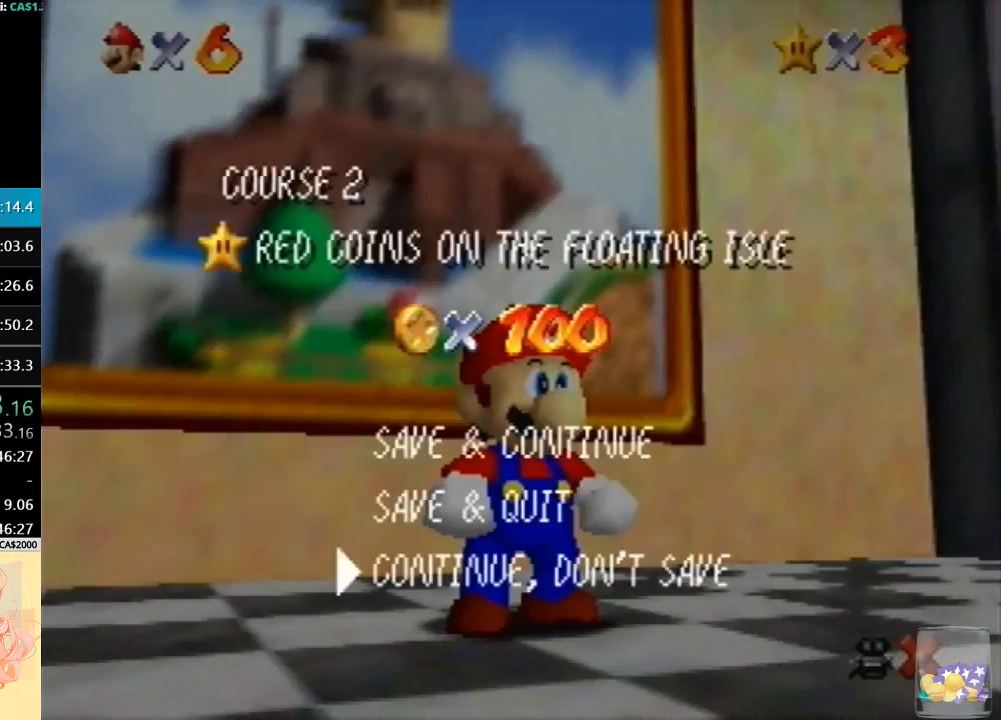
{"dt_ms": 500, "buttons": [], "left_stick": "up", "button_events": [[33, "A", "up"]]}
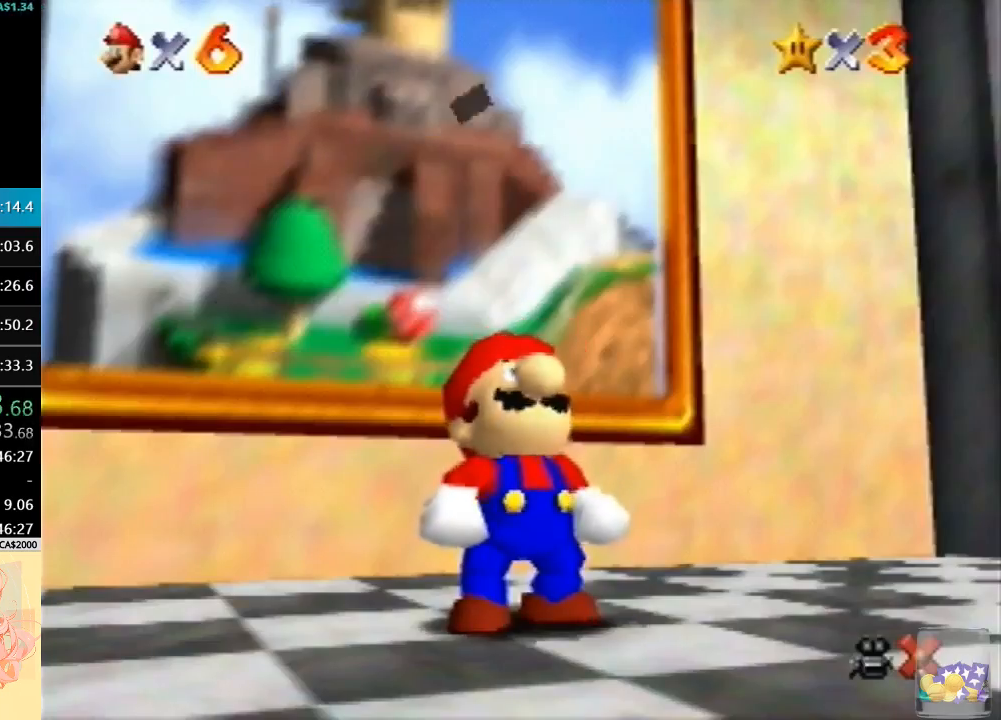
{"dt_ms": 500, "buttons": [], "left_stick": "up-left", "button_events": [[233, "A", "down"], [267, "B", "down"], [433, "A", "up"], [433, "B", "up"]]}
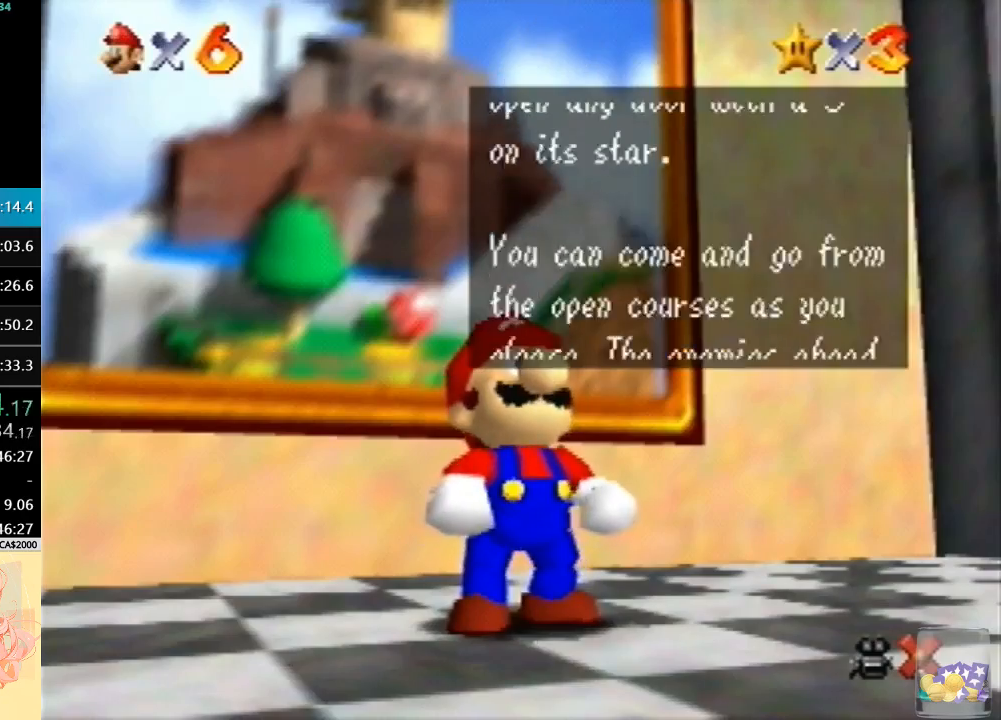
{"dt_ms": 500, "buttons": ["A", "B"], "left_stick": "up", "button_events": [[67, "A", "down"], [100, "B", "down"], [267, "B", "up"], [300, "A", "up"], [467, "A", "down"], [467, "B", "down"]]}
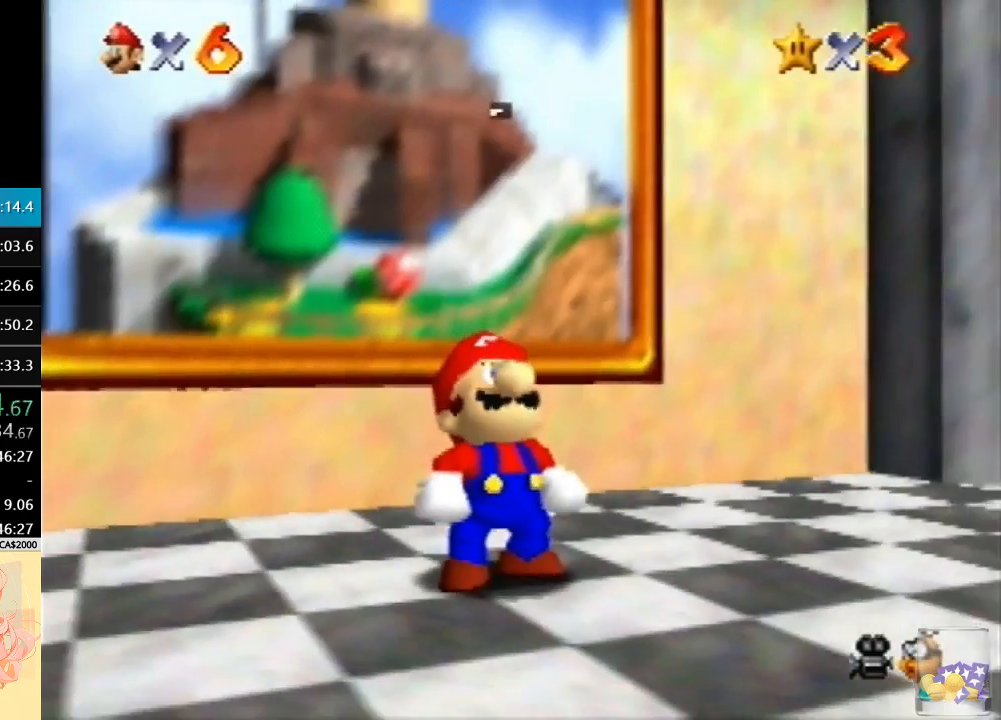
{"dt_ms": 500, "buttons": [], "left_stick": "up", "button_events": [[167, "A", "up"], [167, "B", "up"]]}
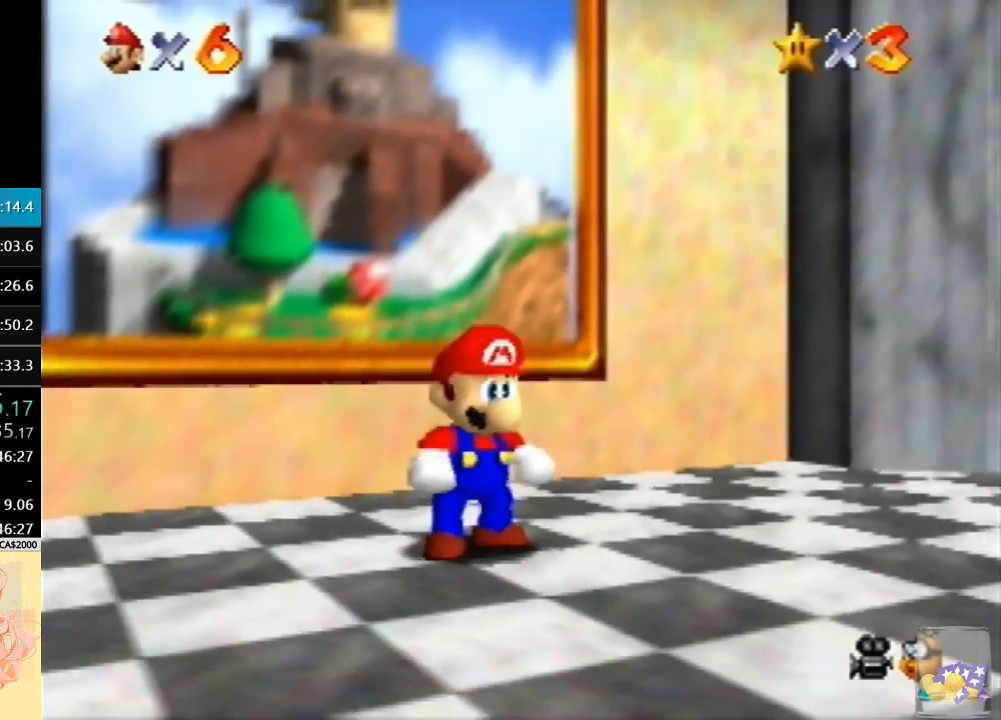
{"dt_ms": 500, "buttons": [], "left_stick": "up", "button_events": [[200, "A", "down"], [400, "A", "up"]]}
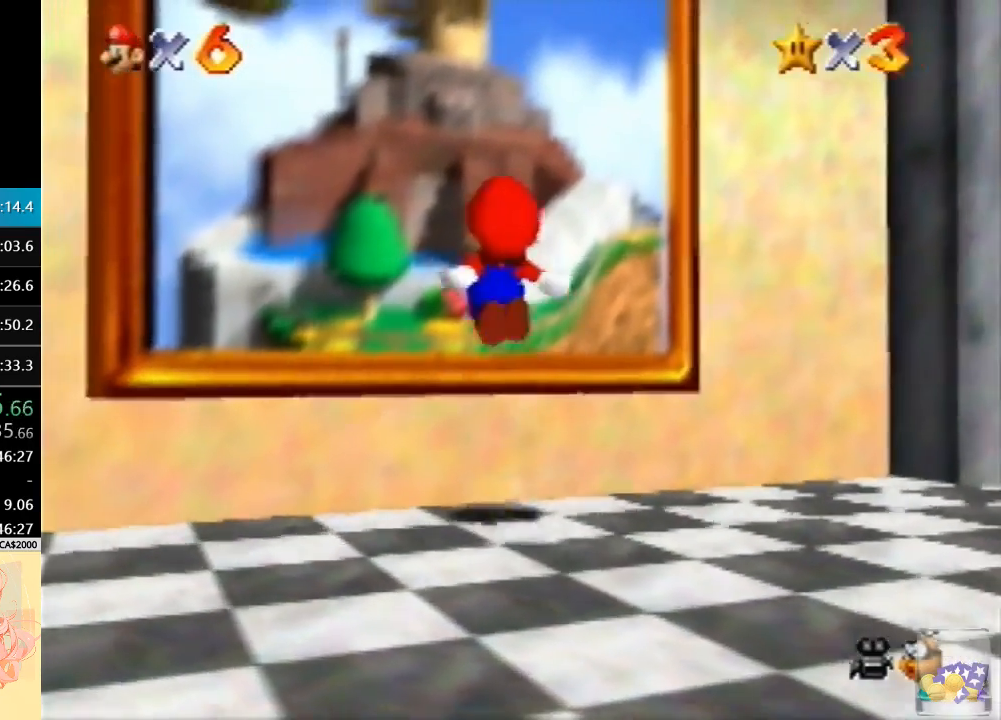
{"dt_ms": 500, "buttons": [], "left_stick": "center", "button_events": []}
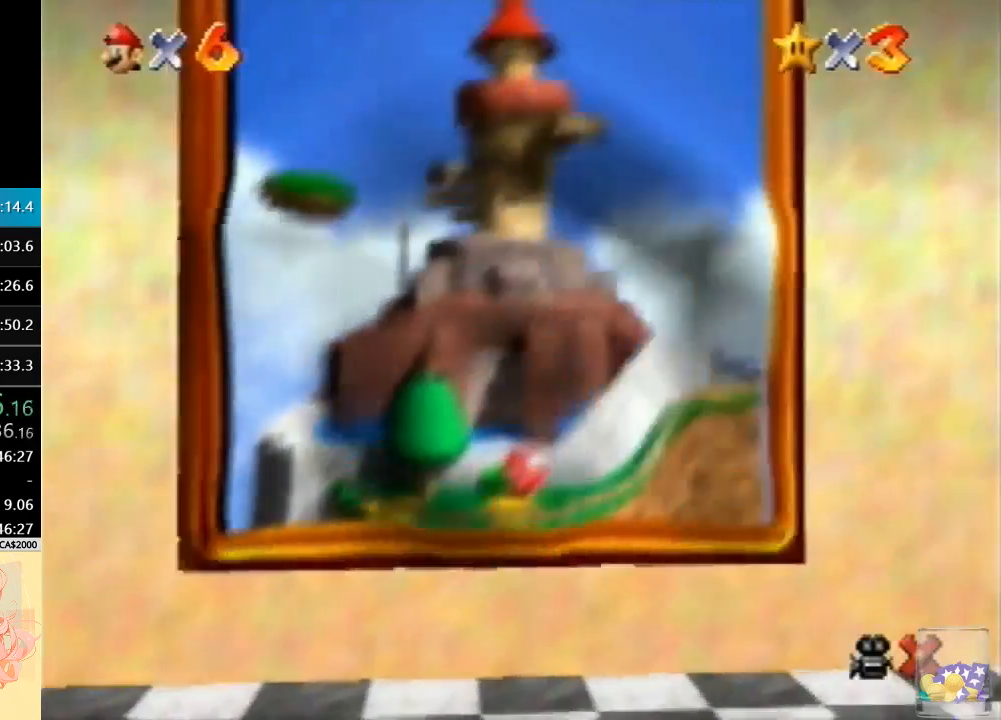
{"dt_ms": 500, "buttons": [], "left_stick": "center", "button_events": []}
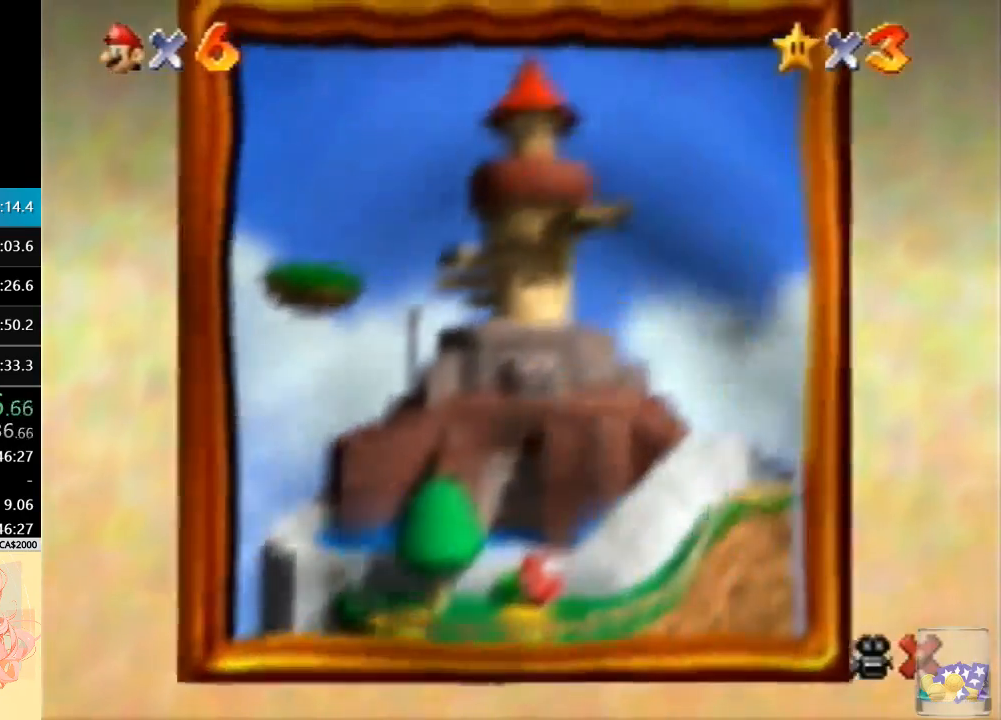
{"dt_ms": 500, "buttons": [], "left_stick": "center", "button_events": []}
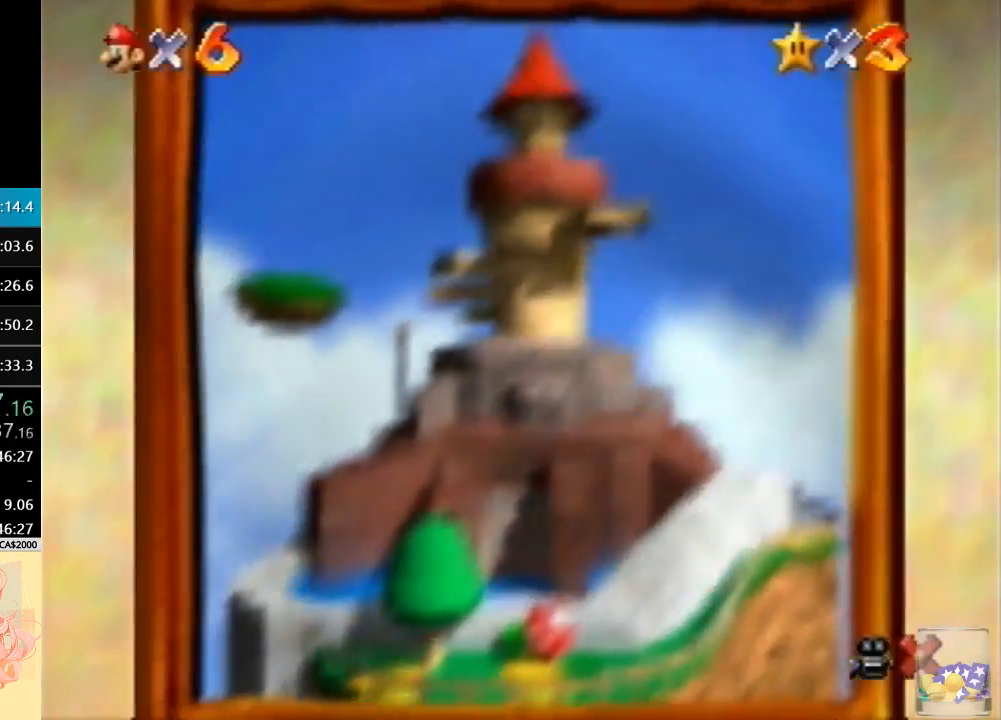
{"dt_ms": 500, "buttons": [], "left_stick": "center", "button_events": []}
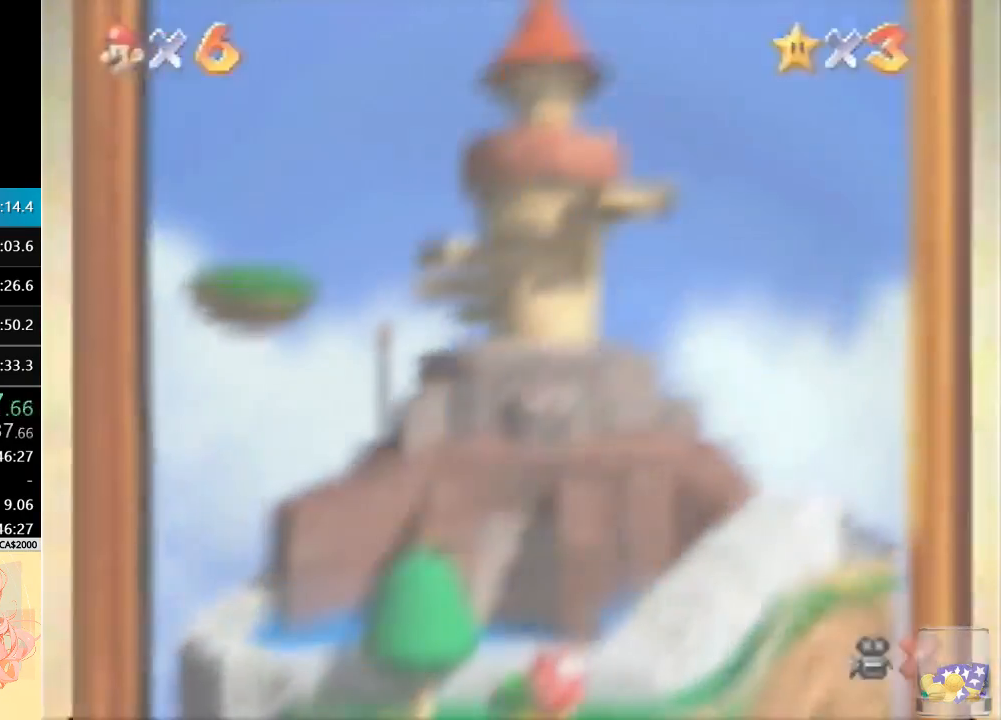
{"dt_ms": 500, "buttons": ["A"], "left_stick": "center", "button_events": [[500, "A", "down"]]}
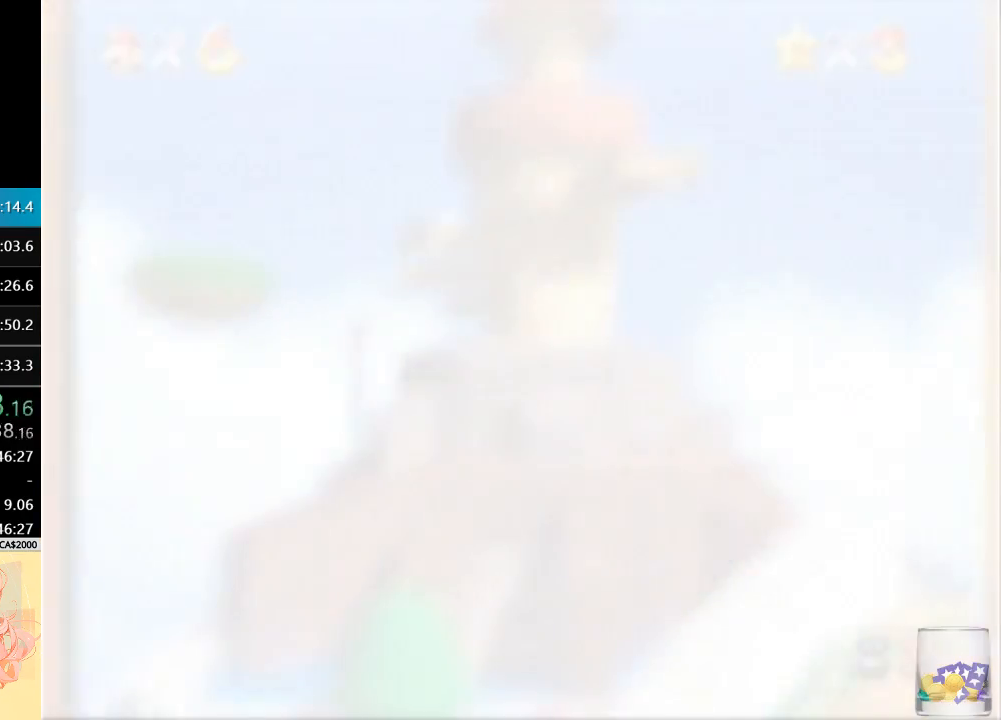
{"dt_ms": 500, "buttons": ["A"], "left_stick": "center", "button_events": [[67, "A", "up"], [167, "A", "down"], [233, "A", "up"], [333, "A", "down"], [433, "A", "up"], [500, "A", "down"]]}
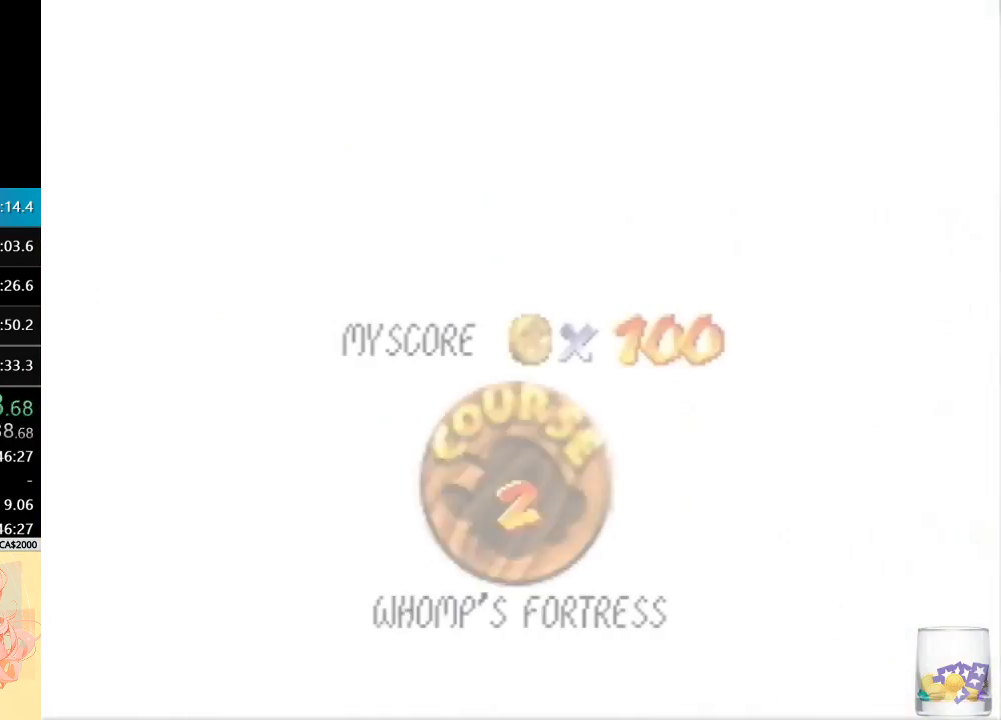
{"dt_ms": 500, "buttons": [], "left_stick": "center", "button_events": [[100, "A", "up"], [167, "A", "down"], [500, "A", "up"]]}
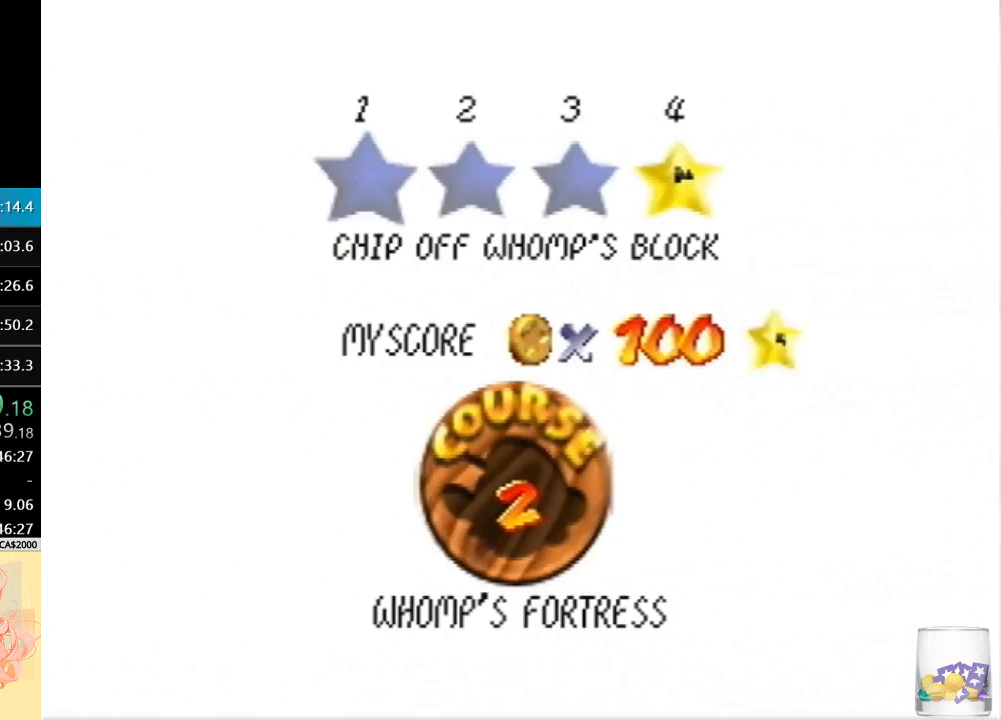
{"dt_ms": 500, "buttons": ["A"], "left_stick": "center", "button_events": [[67, "A", "down"], [167, "A", "up"], [233, "A", "down"], [333, "A", "up"], [400, "A", "down"]]}
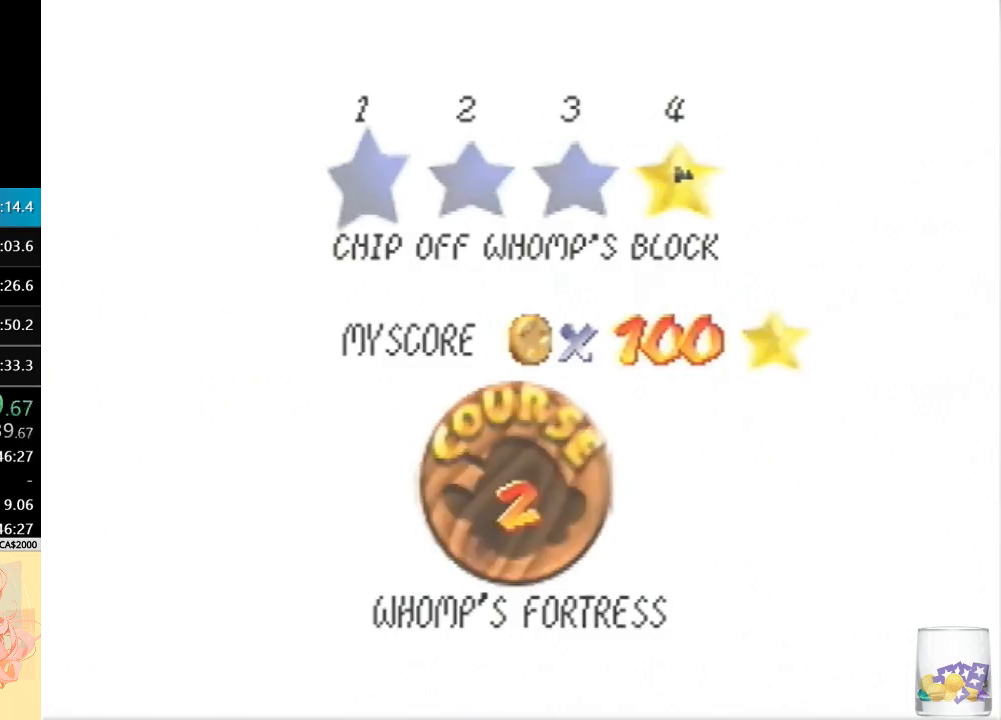
{"dt_ms": 1000, "buttons": [], "left_stick": "up-right", "button_events": [[33, "A", "up"], [100, "A", "down"], [233, "A", "up"]]}
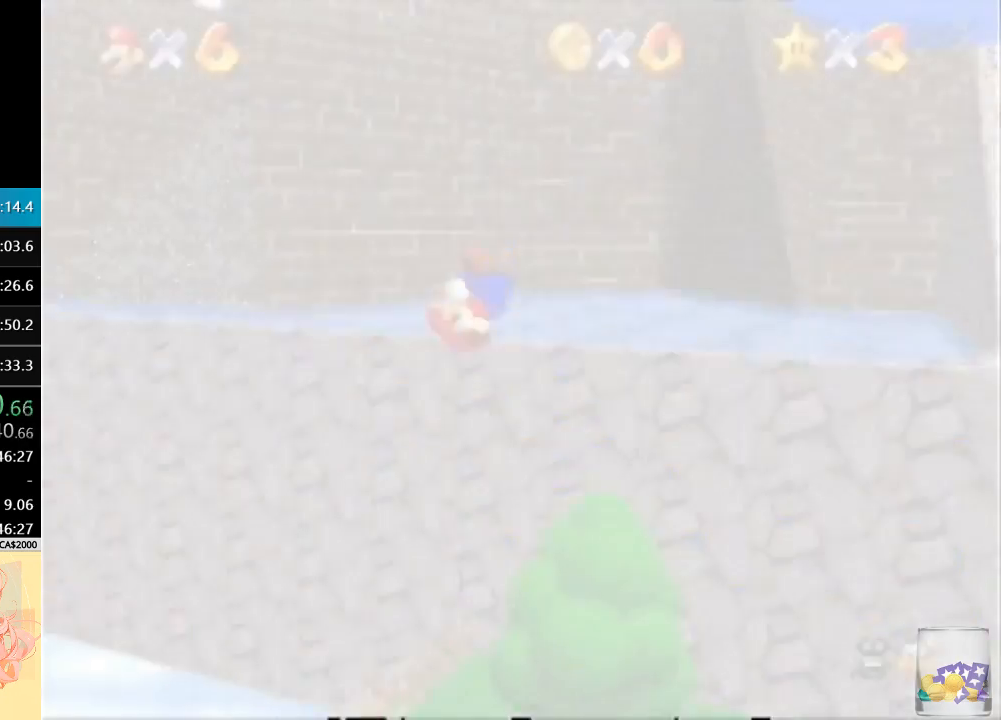
{"dt_ms": 500, "buttons": [], "left_stick": "up", "button_events": []}
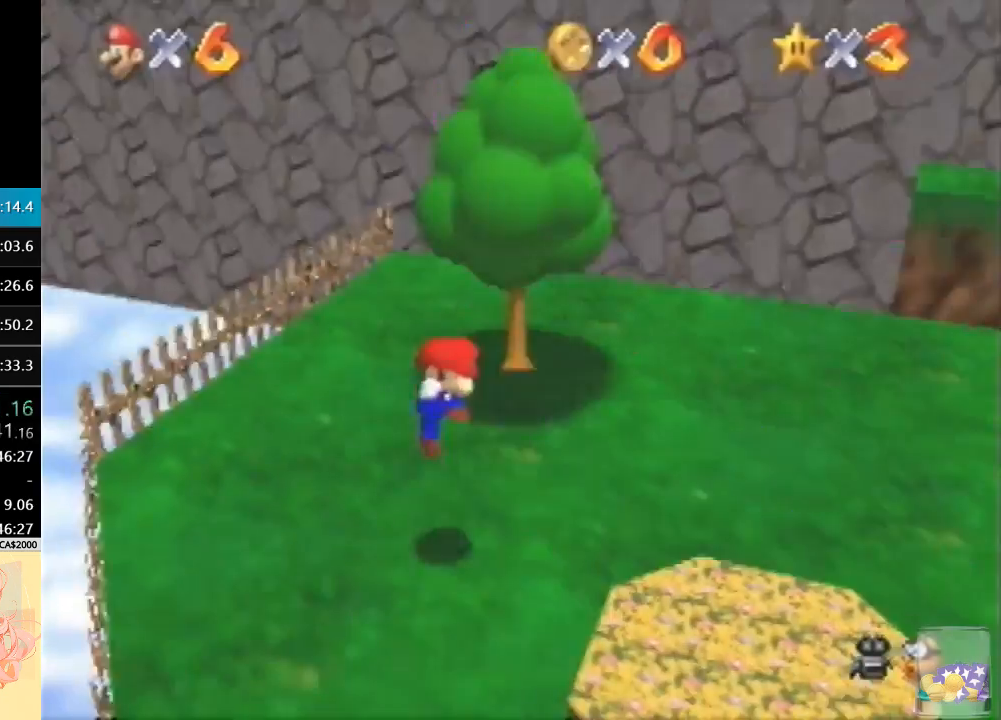
{"dt_ms": 500, "buttons": [], "left_stick": "up-right", "button_events": []}
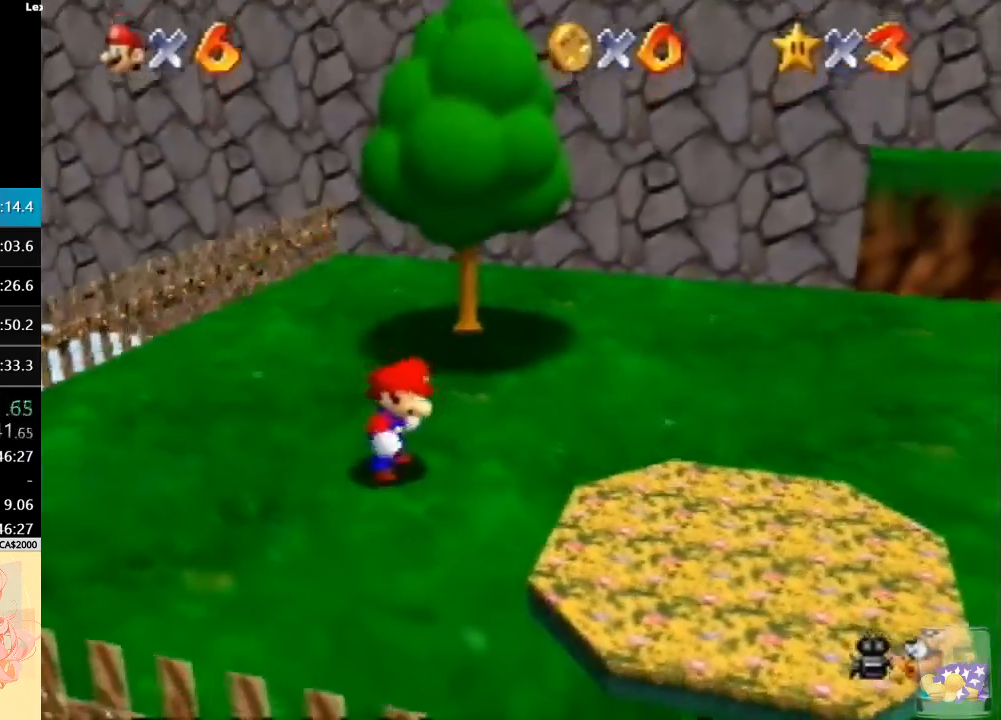
{"dt_ms": 500, "buttons": [], "left_stick": "up", "button_events": [[300, "A", "down"], [433, "A", "up"]]}
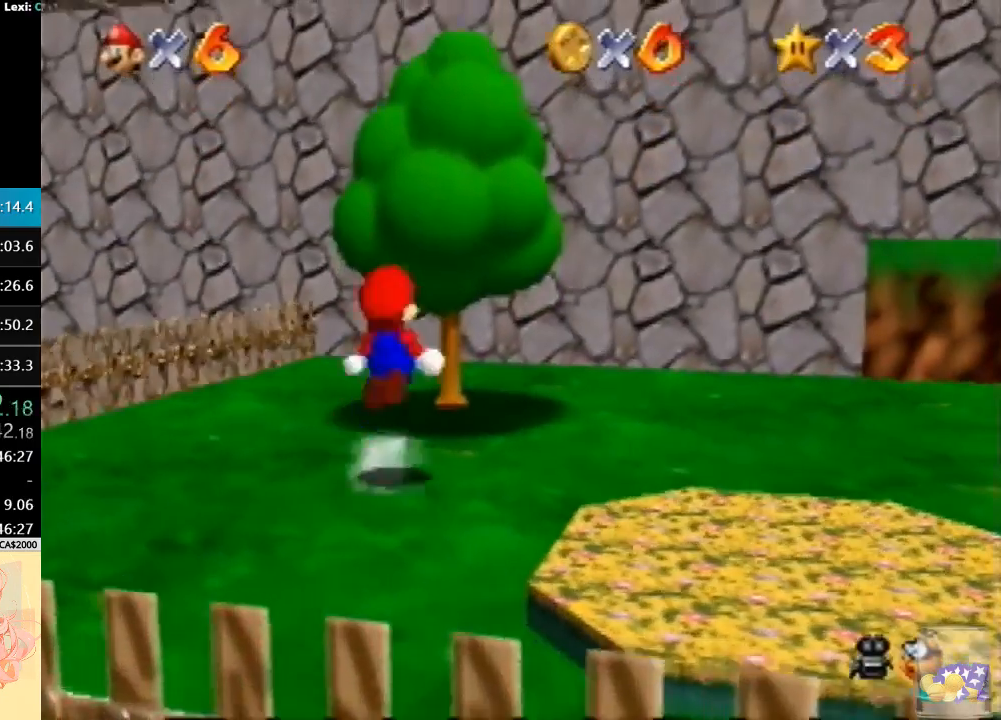
{"dt_ms": 500, "buttons": ["C_DOWN", "C_LEFT"], "left_stick": "up", "button_events": [[267, "C_LEFT", "down"], [433, "C_DOWN", "down"]]}
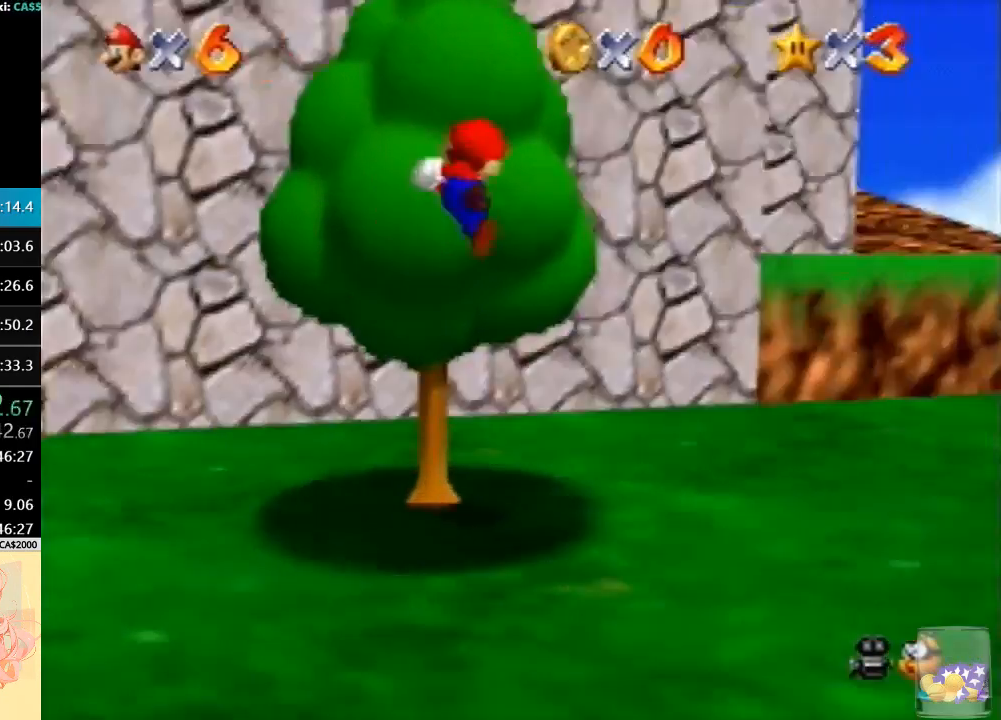
{"dt_ms": 500, "buttons": [], "left_stick": "up", "button_events": [[33, "C_LEFT", "up"], [133, "C_DOWN", "up"]]}
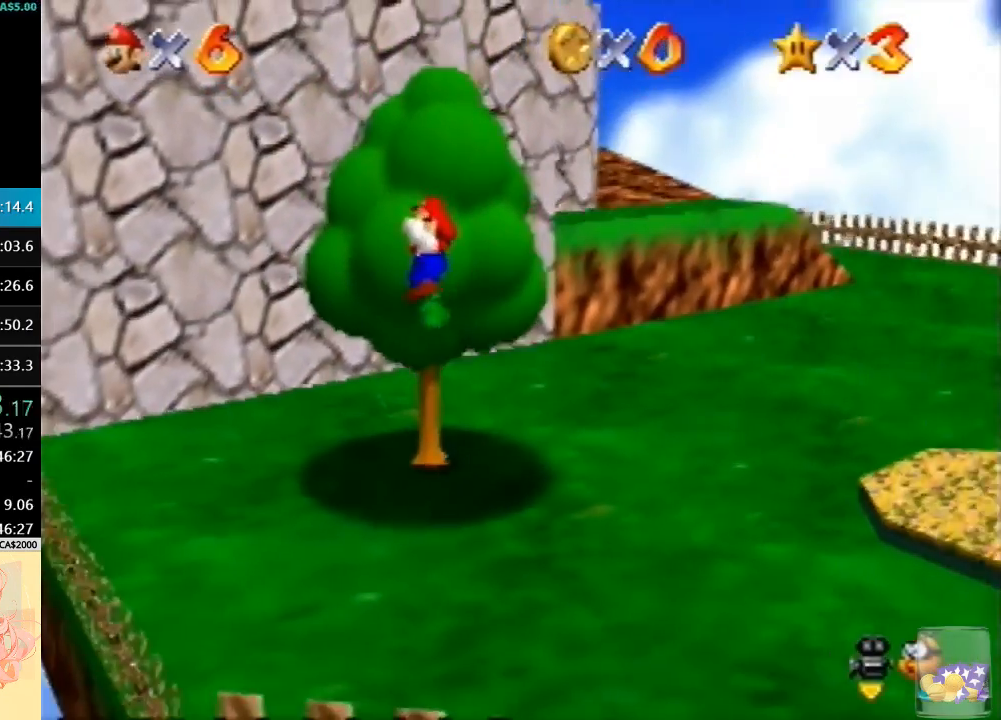
{"dt_ms": 500, "buttons": ["A", "B"], "left_stick": "up", "button_events": [[300, "A", "down"], [500, "B", "down"]]}